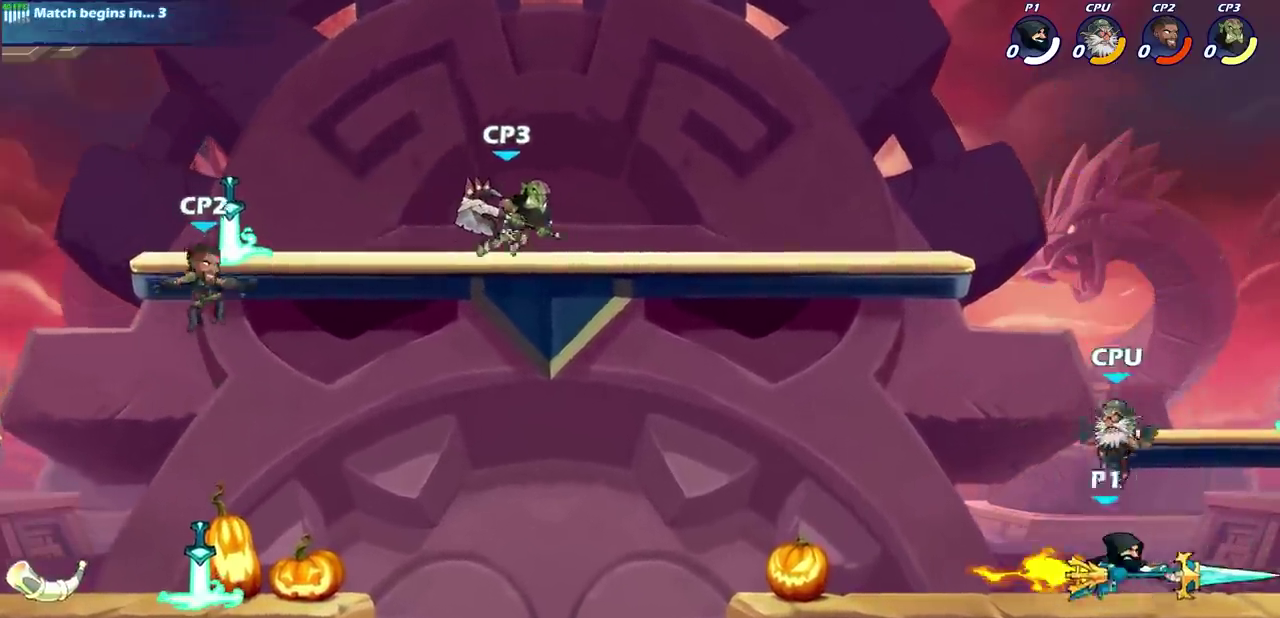
Gameplay with a controller (PlayStation layout); each line is a JSON object with the inputs held at the frame after it (dt_ms = milliseconds from this image to that frame). "events" lists button and stick changes between this image and that frame as [ms after this image, input, new state], when the widget could be followed in between.
{"dt_ms": 700, "buttons": ["R2"], "left_stick": "down-left", "right_stick": "center"}
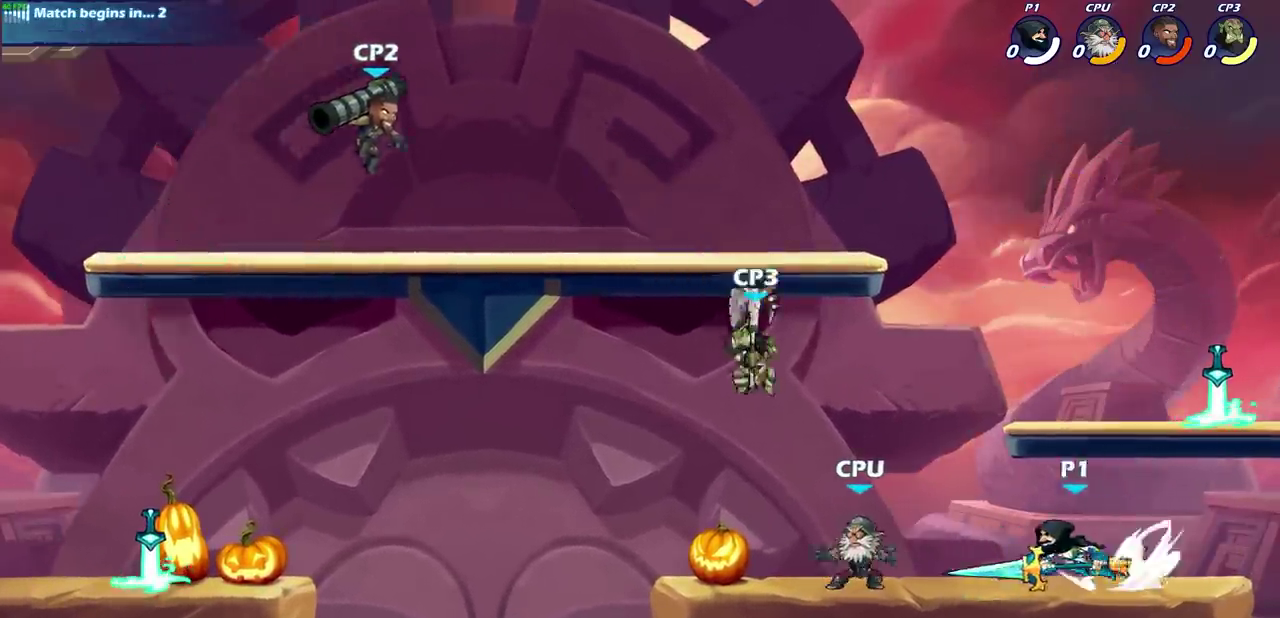
{"dt_ms": 300, "buttons": [], "left_stick": "center", "right_stick": "center", "events": [[67, "SQUARE", "down"], [67, "left_stick", "up-right"], [117, "R2", "up"], [117, "left_stick", "down"], [200, "SQUARE", "up"], [200, "left_stick", "center"]]}
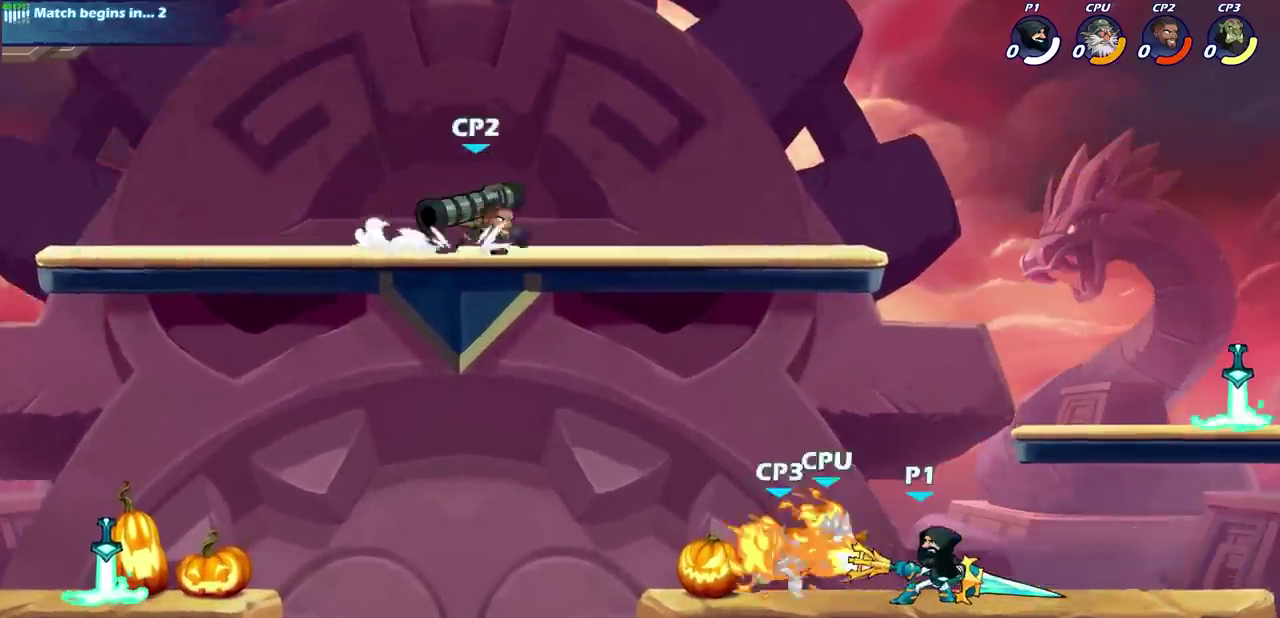
{"dt_ms": 300, "buttons": [], "left_stick": "center", "right_stick": "center", "events": []}
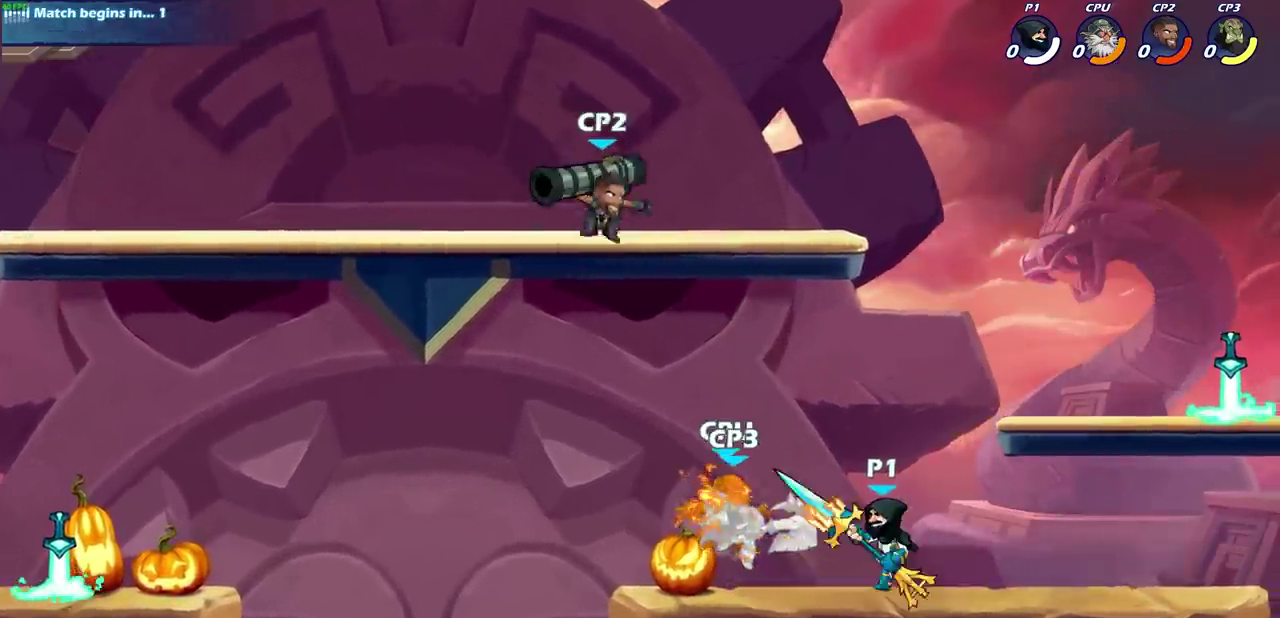
{"dt_ms": 600, "buttons": [], "left_stick": "center", "right_stick": "center", "events": [[67, "SQUARE", "down"], [167, "SQUARE", "up"], [267, "SQUARE", "down"], [367, "SQUARE", "up"], [467, "SQUARE", "down"], [550, "SQUARE", "up"]]}
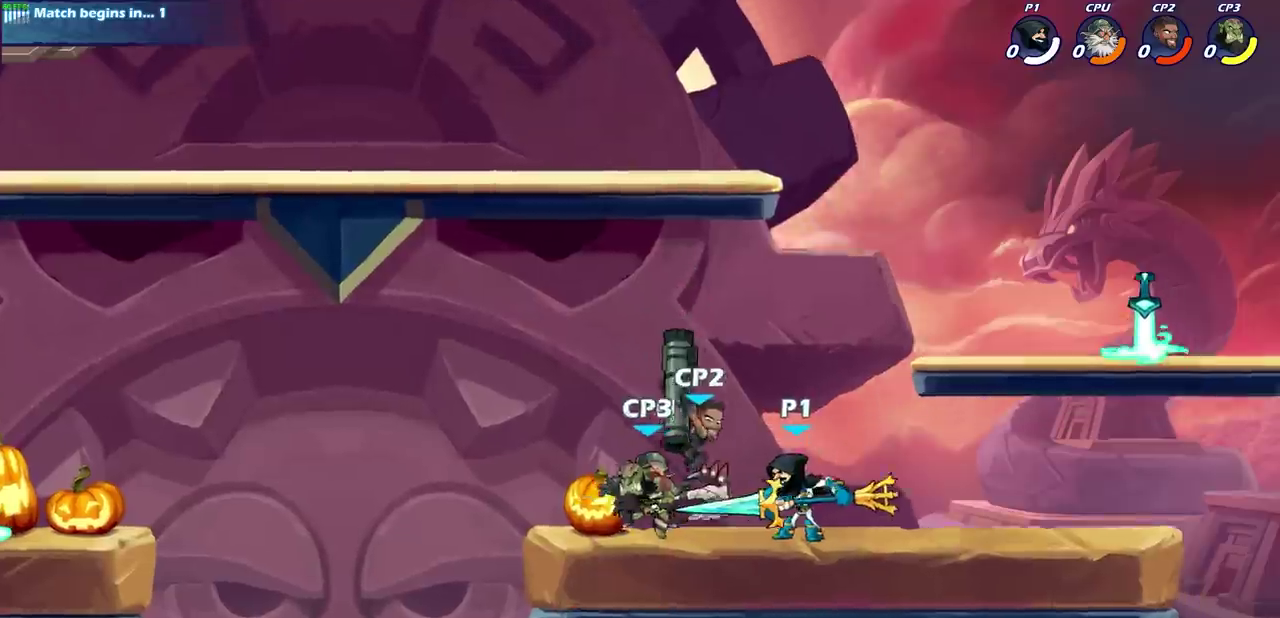
{"dt_ms": 700, "buttons": [], "left_stick": "left", "right_stick": "center", "events": [[67, "SQUARE", "down"], [150, "SQUARE", "up"], [267, "SQUARE", "down"], [350, "SQUARE", "up"], [683, "left_stick", "left"]]}
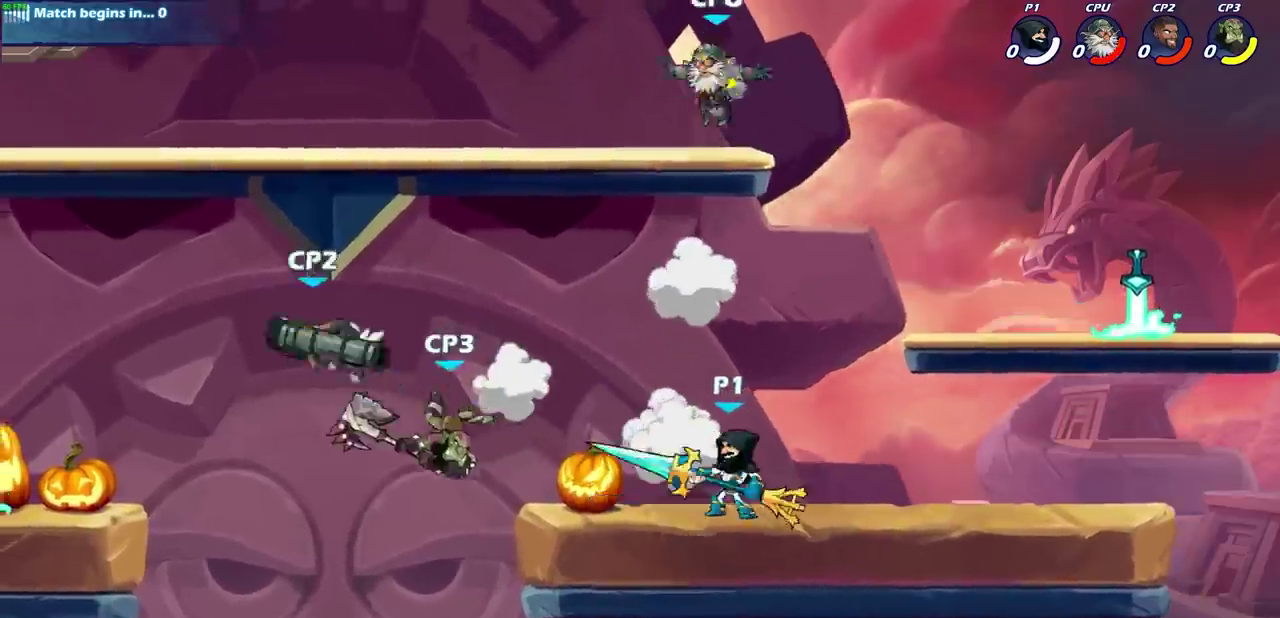
{"dt_ms": 600, "buttons": [], "left_stick": "center", "right_stick": "center", "events": [[17, "left_stick", "down-left"], [83, "R1", "down"], [83, "R2", "down"], [133, "SQUARE", "down"], [217, "R1", "up"], [250, "R2", "up"], [283, "SQUARE", "up"], [317, "left_stick", "center"]]}
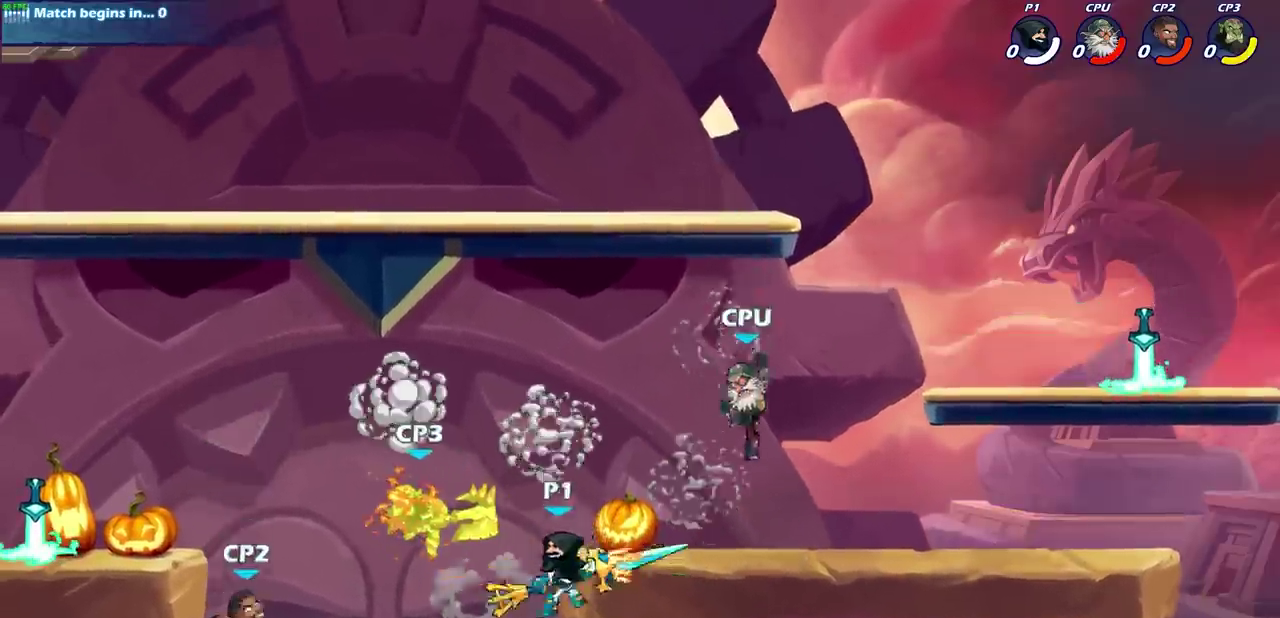
{"dt_ms": 300, "buttons": ["CIRCLE"], "left_stick": "center", "right_stick": "center", "events": [[233, "CIRCLE", "down"]]}
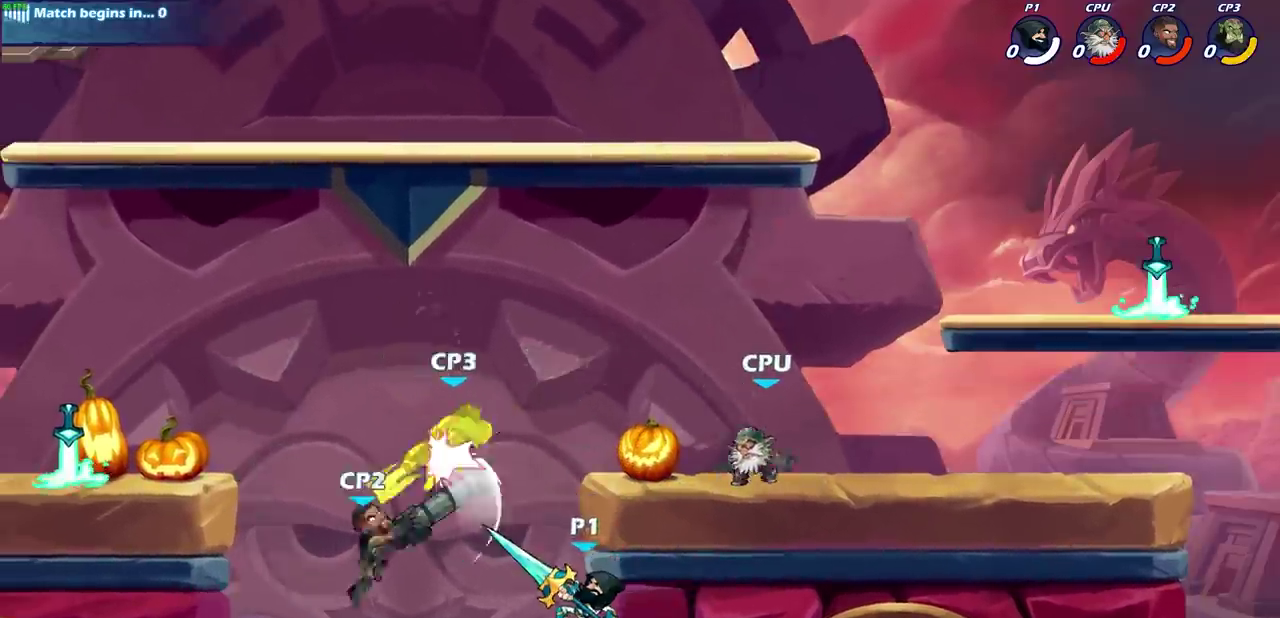
{"dt_ms": 500, "buttons": [], "left_stick": "center", "right_stick": "center", "events": [[100, "CIRCLE", "up"]]}